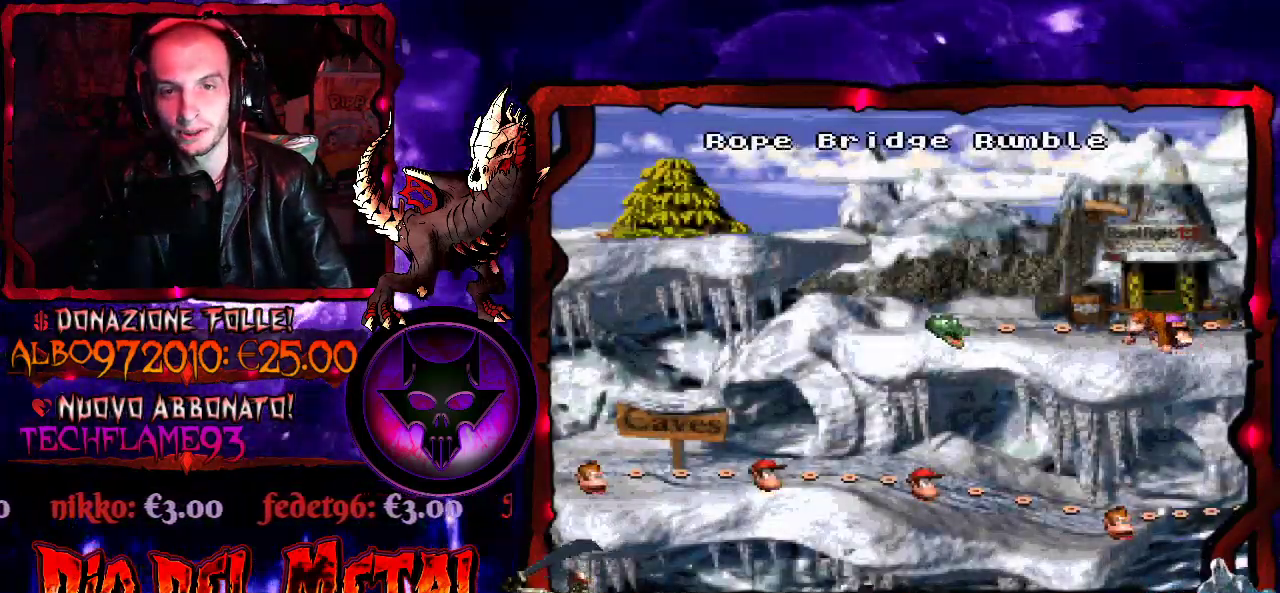
Gameplay with a controller (Xbox layout); each line is a JSON object with the inputs held at the frame after it. "events" lists button and stick changes between this image and that frame as [ms after this image, input, new state], when the widget could be followed in between. Not read: L3 R3 START left_stick right_stick.
{"buttons": [], "events": [[100, "DPAD_LEFT", "down"], [200, "DPAD_LEFT", "up"]]}
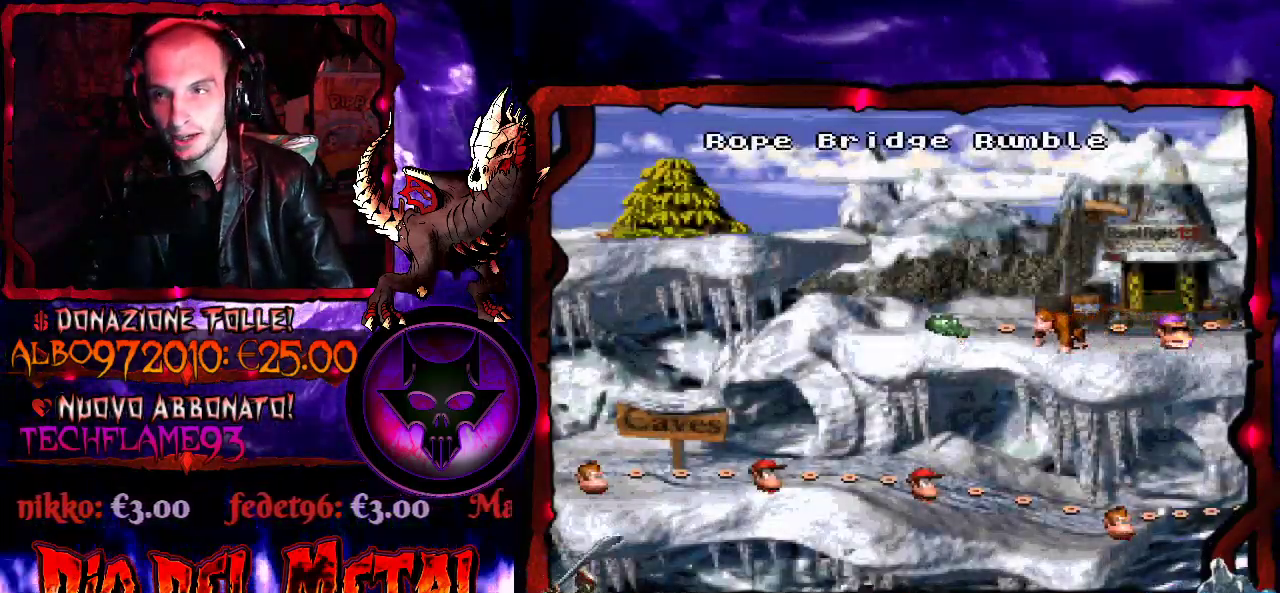
{"buttons": [], "events": []}
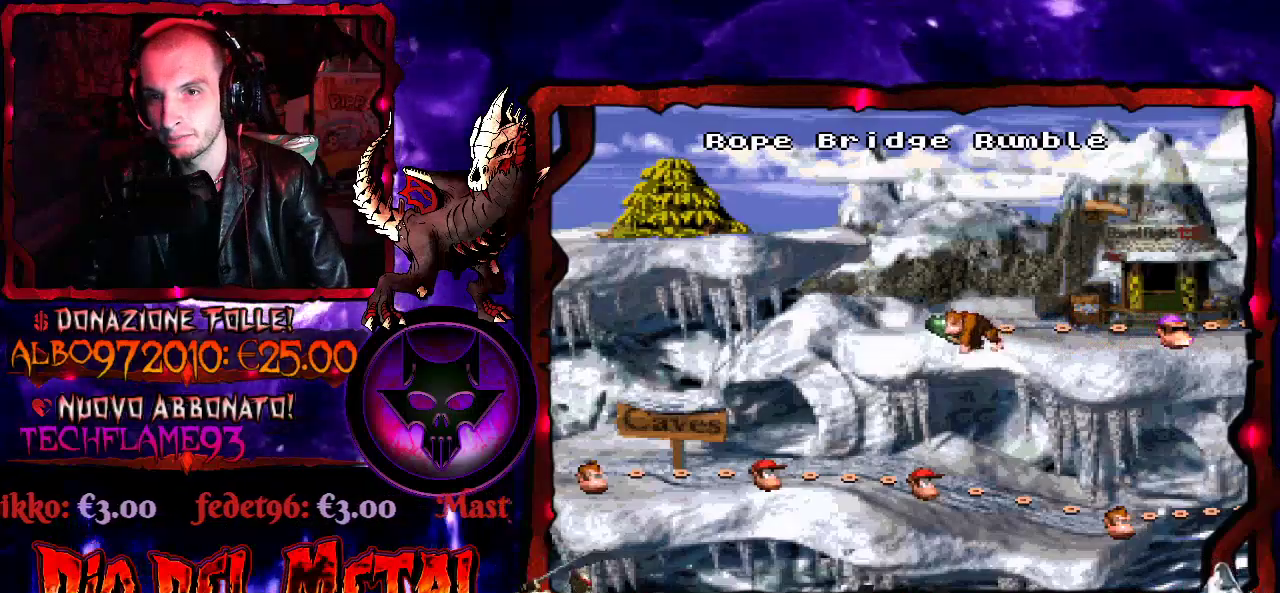
{"buttons": [], "events": [[33, "B", "down"], [100, "B", "up"], [200, "B", "down"], [300, "B", "up"], [367, "B", "down"], [467, "B", "up"]]}
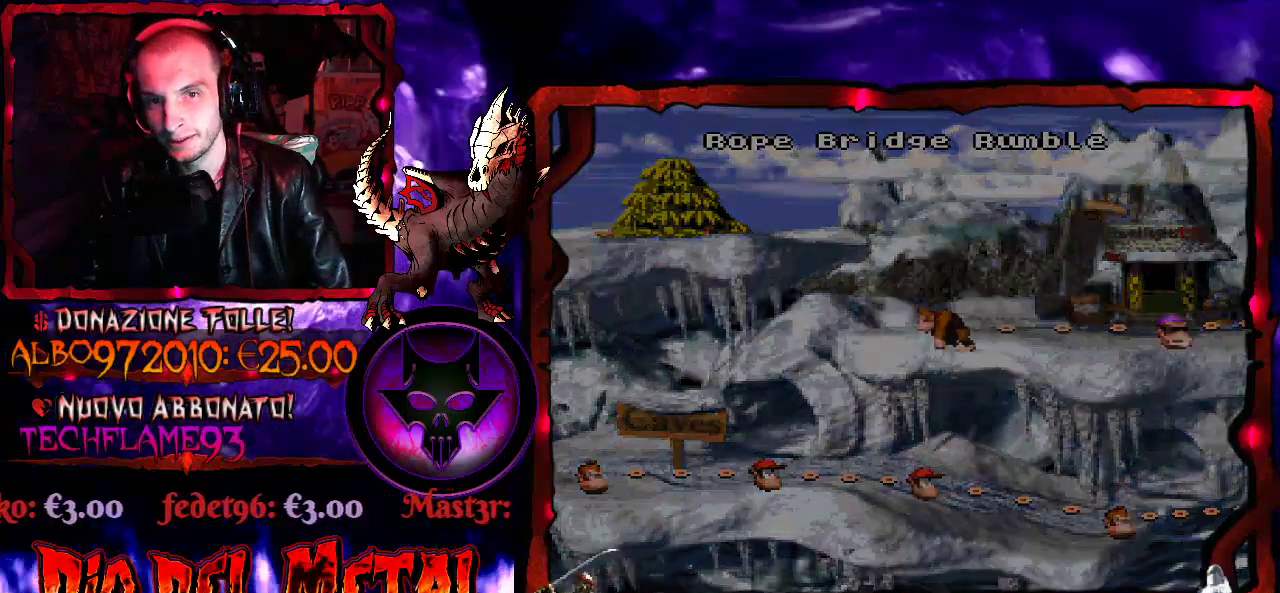
{"buttons": [], "events": [[33, "B", "down"], [133, "B", "up"]]}
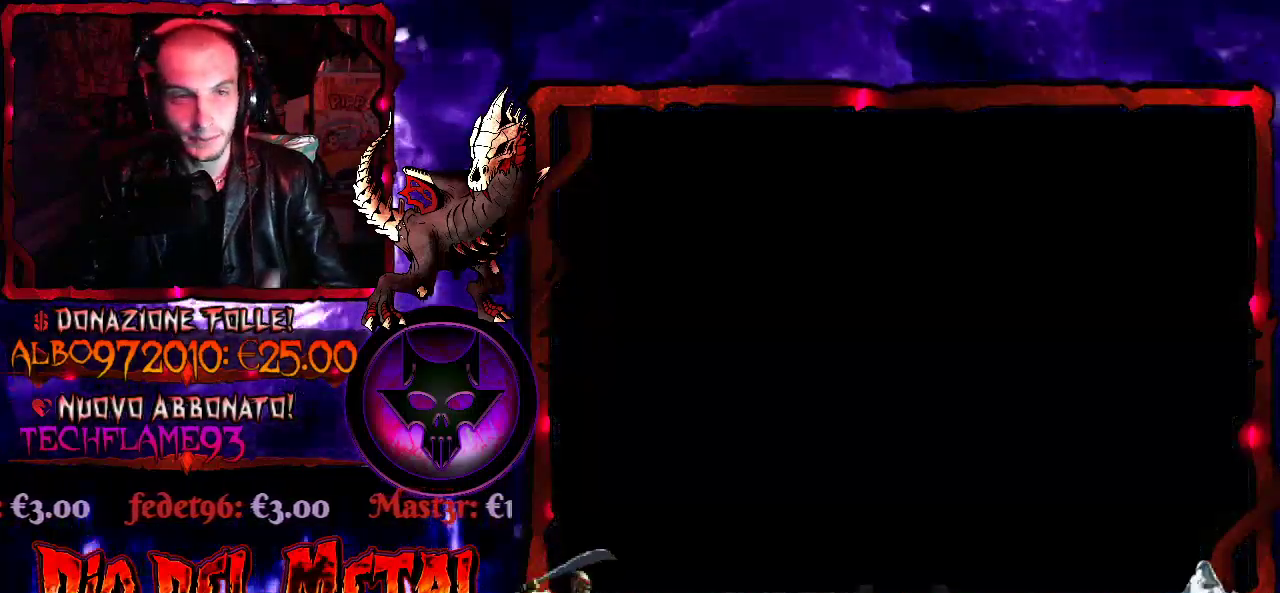
{"buttons": [], "events": []}
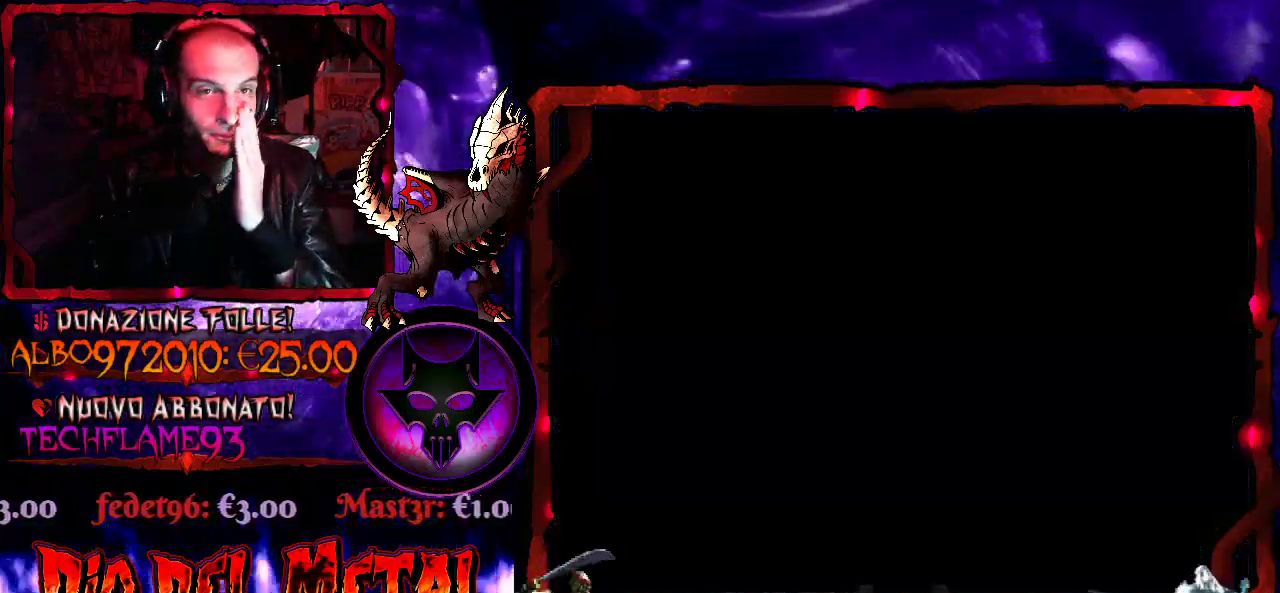
{"buttons": [], "events": []}
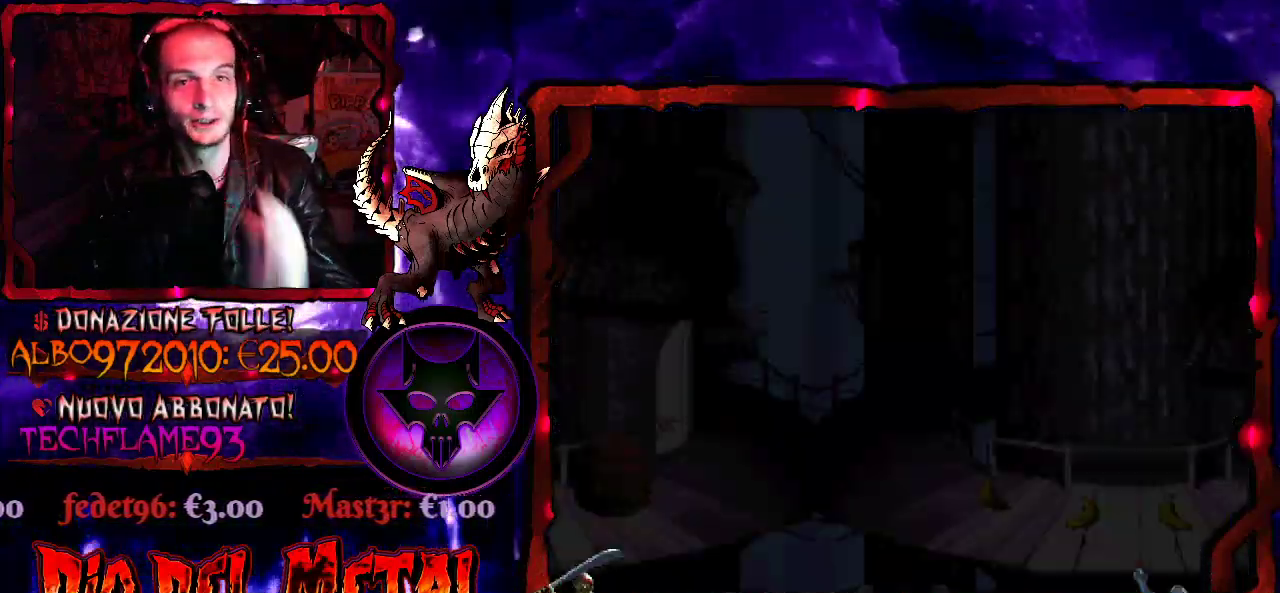
{"buttons": [], "events": []}
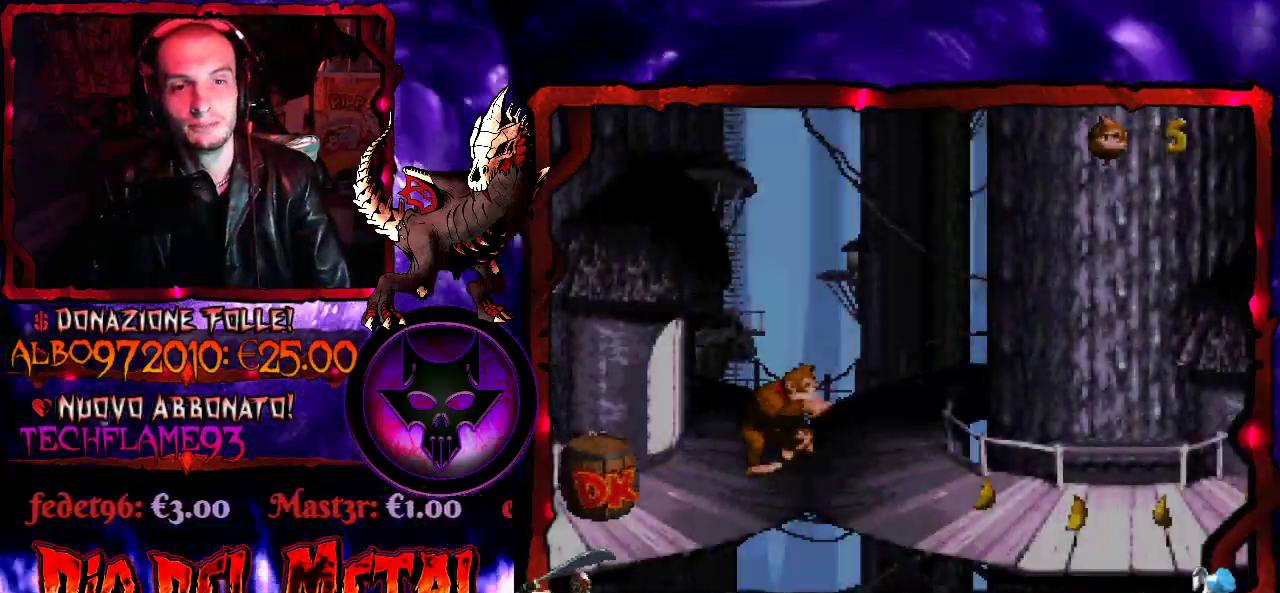
{"buttons": ["DPAD_DOWN", "DPAD_LEFT"], "events": [[267, "DPAD_LEFT", "down"], [467, "DPAD_DOWN", "down"]]}
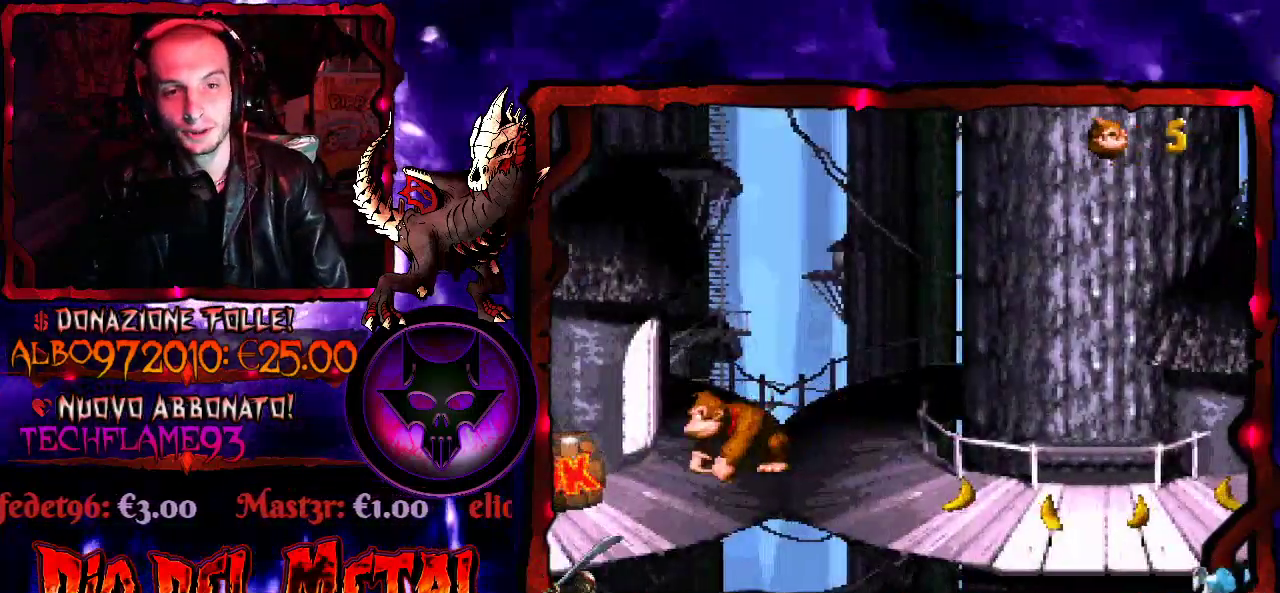
{"buttons": ["DPAD_LEFT"], "events": [[167, "DPAD_DOWN", "up"]]}
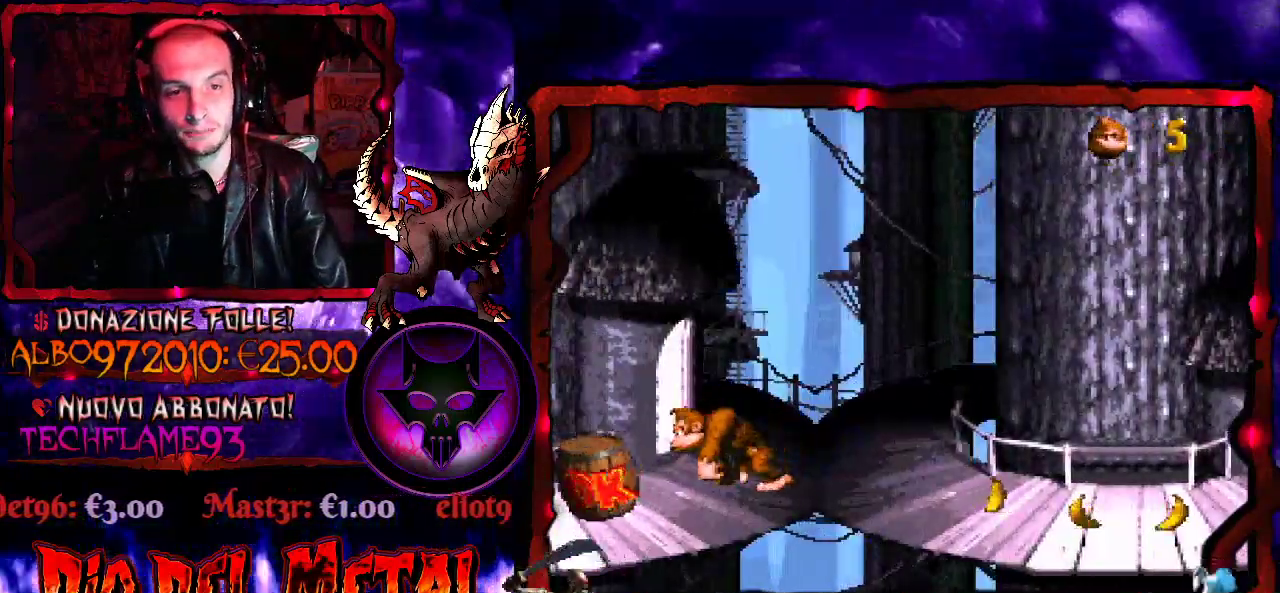
{"buttons": ["Y", "DPAD_RIGHT"], "events": [[200, "DPAD_LEFT", "up"], [200, "Y", "down"], [300, "DPAD_RIGHT", "down"]]}
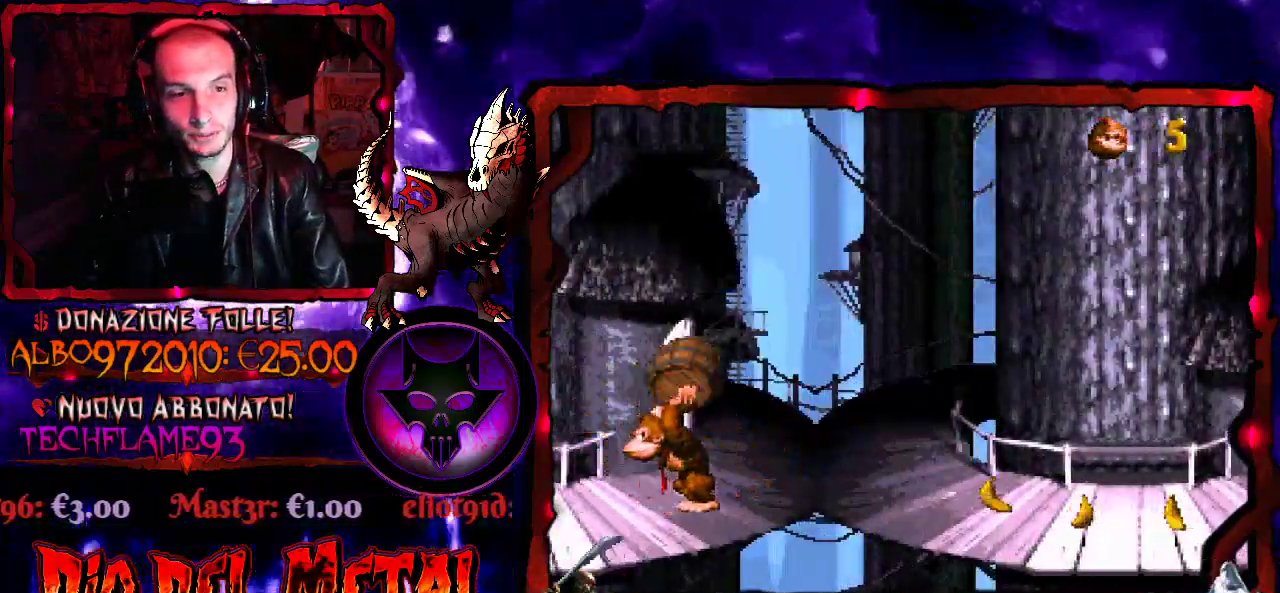
{"buttons": ["DPAD_RIGHT"], "events": [[100, "Y", "up"]]}
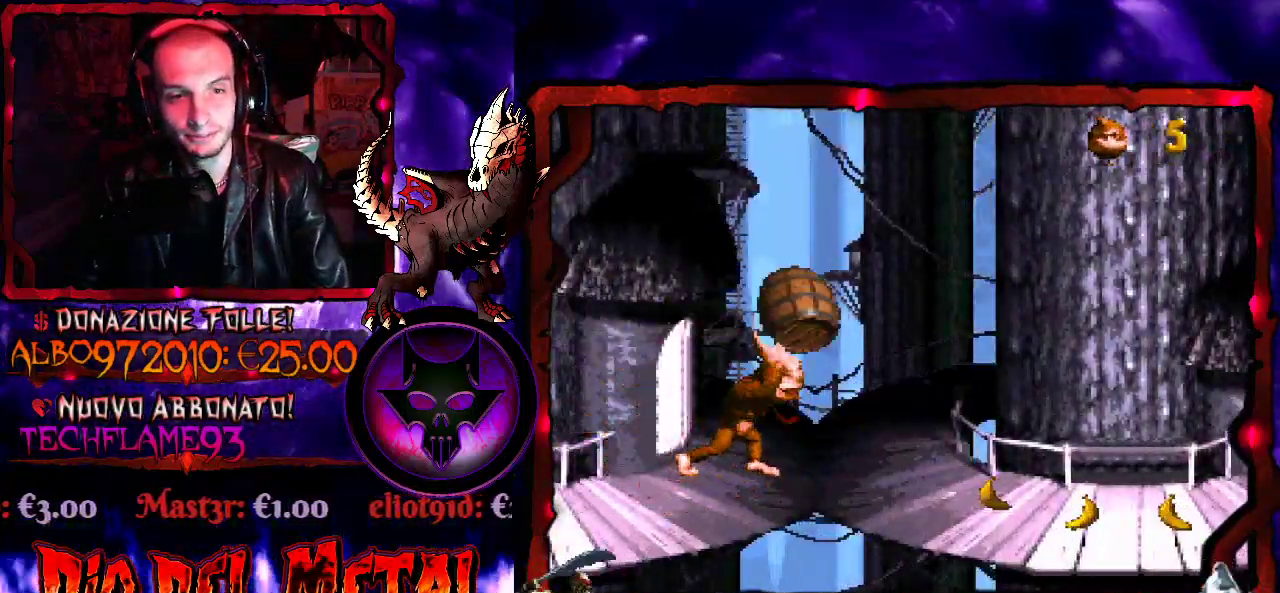
{"buttons": ["DPAD_RIGHT"], "events": []}
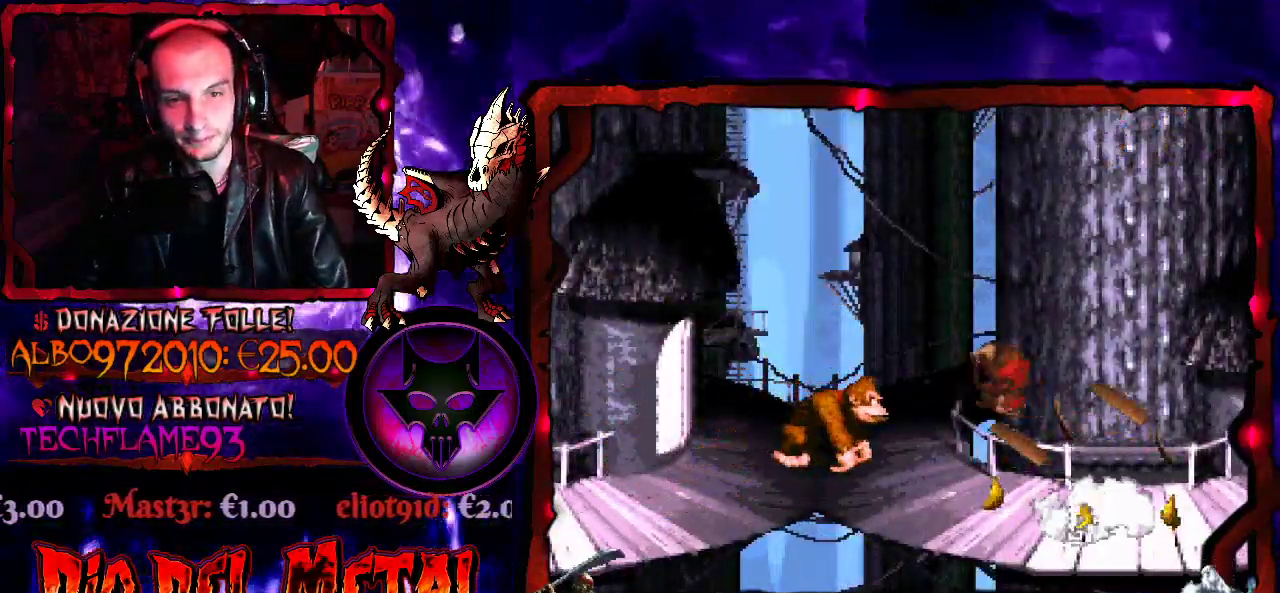
{"buttons": ["DPAD_RIGHT"], "events": []}
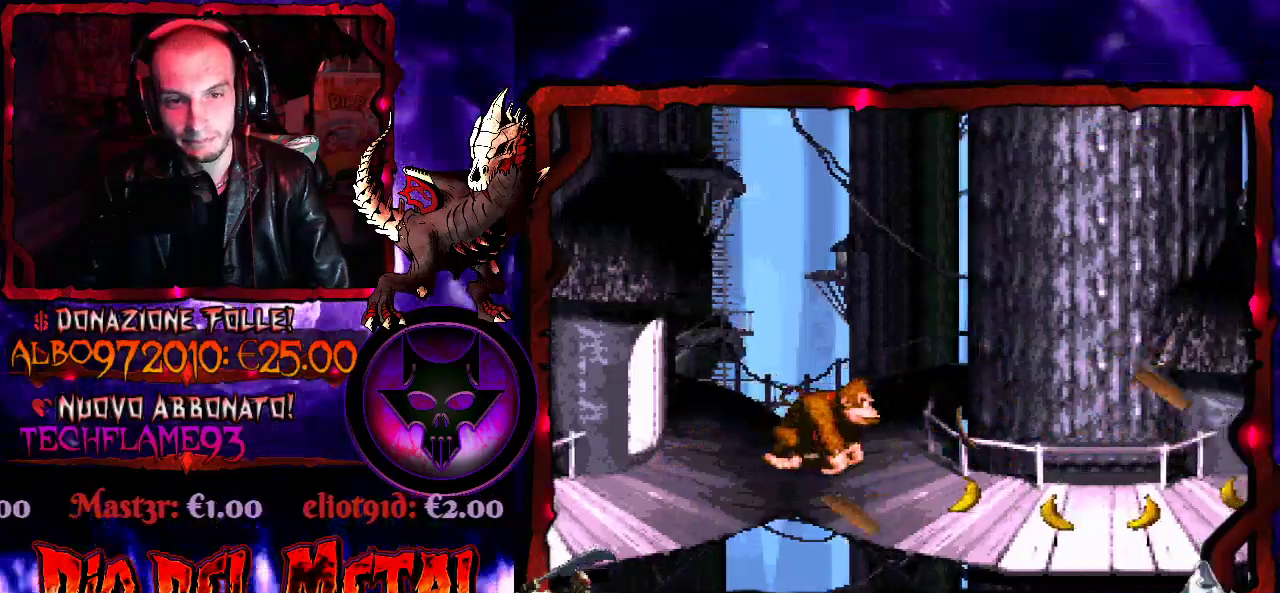
{"buttons": ["Y", "DPAD_RIGHT"], "events": [[33, "Y", "down"]]}
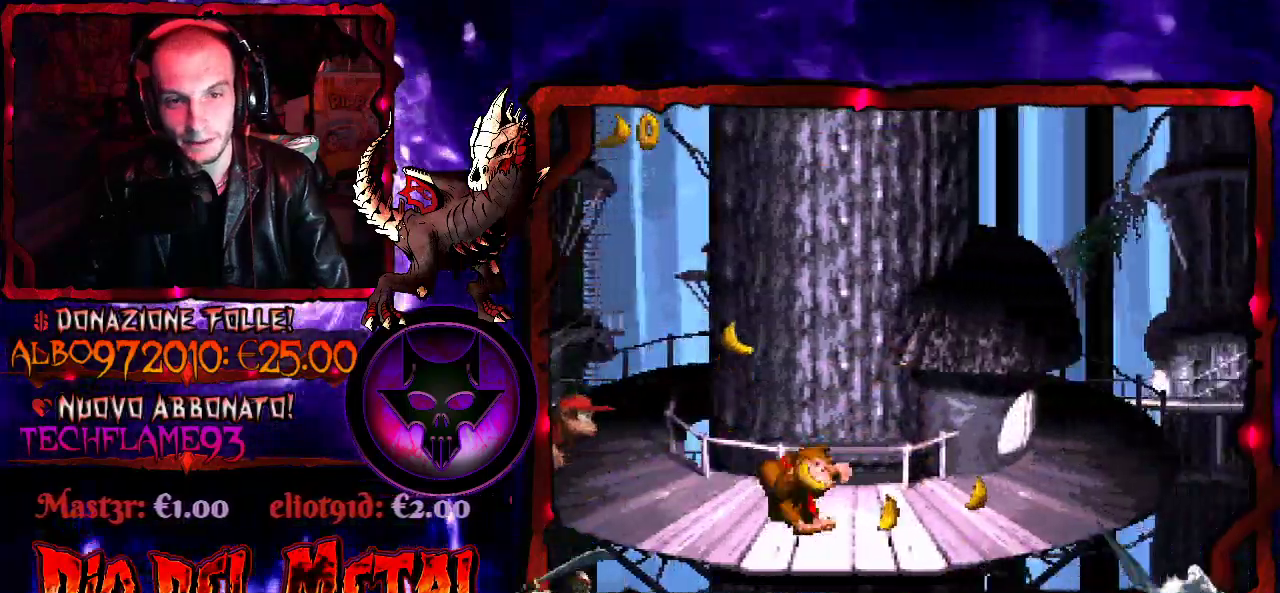
{"buttons": ["Y"], "events": [[400, "DPAD_RIGHT", "up"]]}
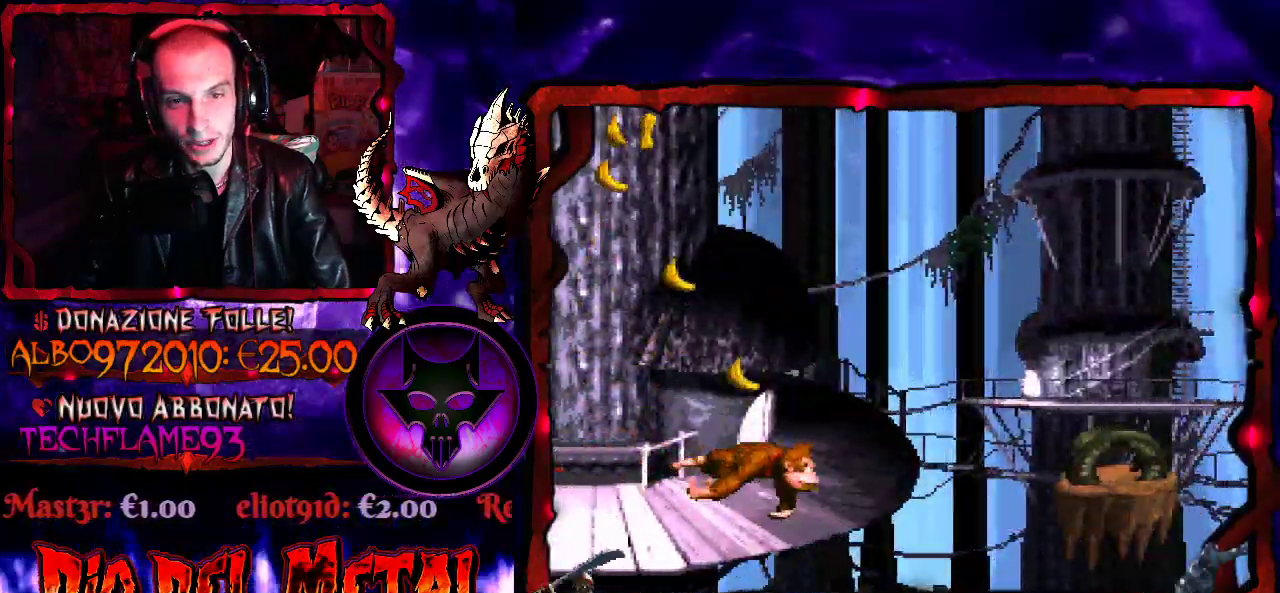
{"buttons": ["B", "Y", "DPAD_RIGHT"], "events": [[200, "DPAD_RIGHT", "down"], [267, "B", "down"]]}
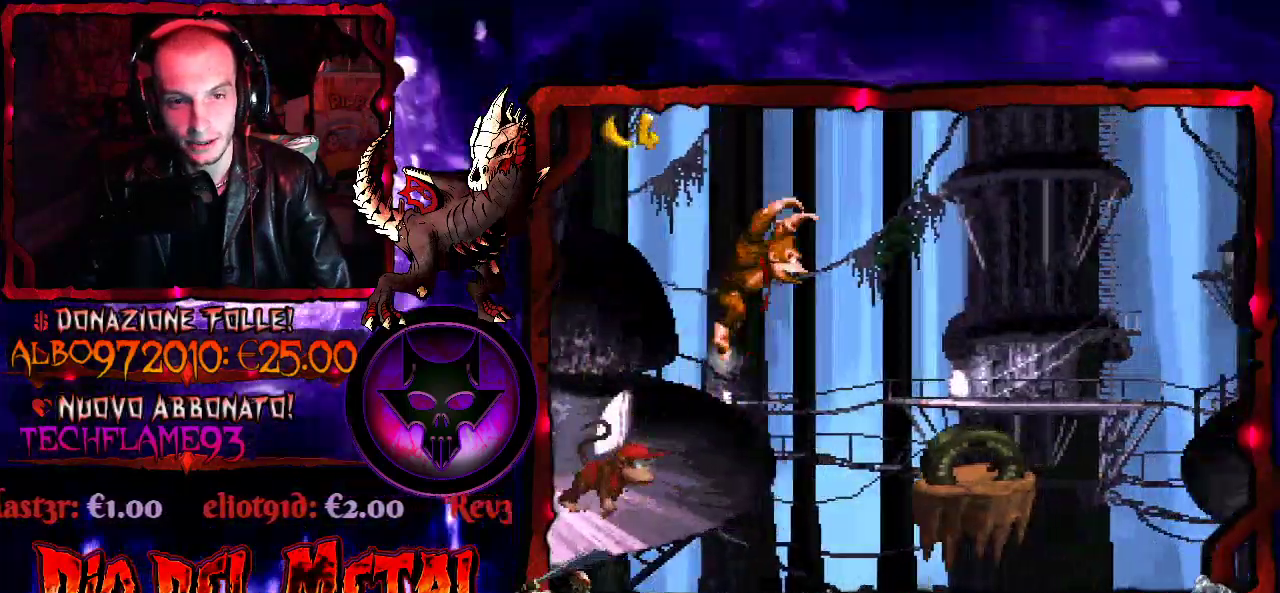
{"buttons": ["Y", "DPAD_RIGHT"], "events": [[100, "B", "up"], [267, "DPAD_RIGHT", "up"], [367, "DPAD_RIGHT", "down"]]}
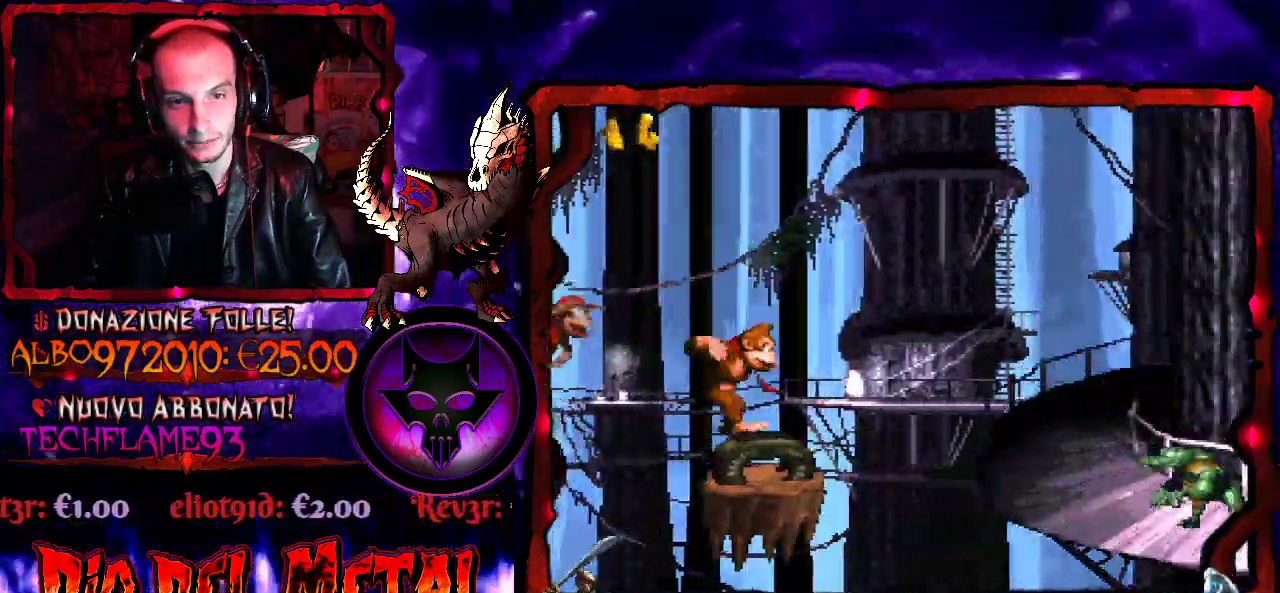
{"buttons": ["B", "Y", "DPAD_RIGHT"], "events": [[33, "B", "down"]]}
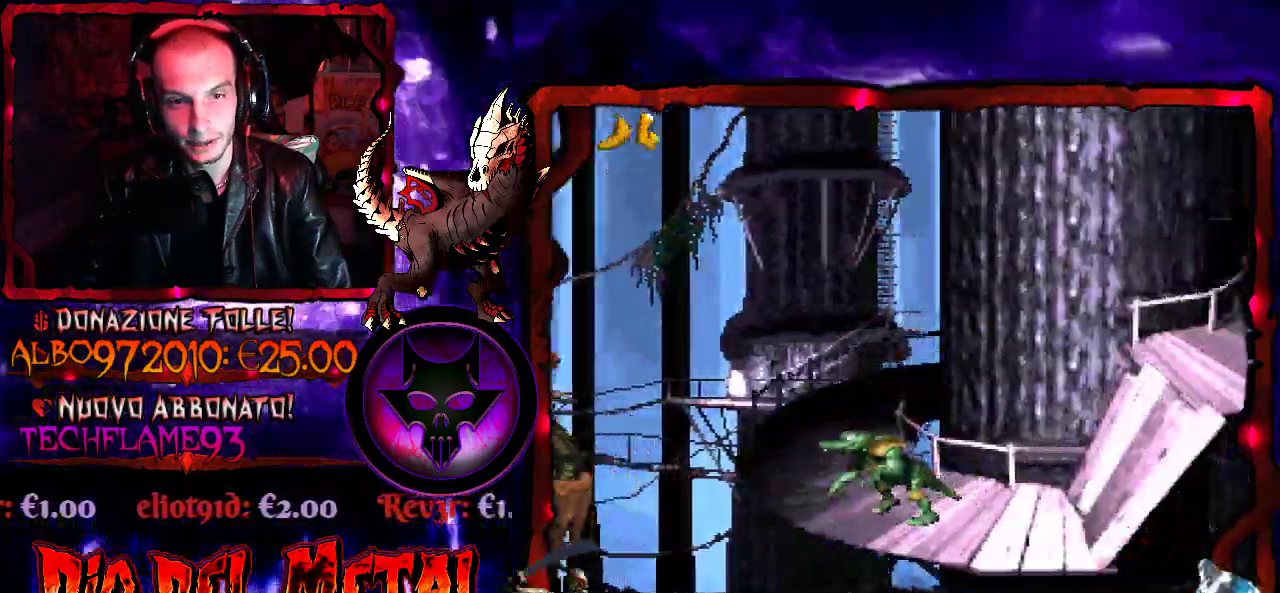
{"buttons": ["Y", "DPAD_RIGHT"], "events": [[367, "B", "up"]]}
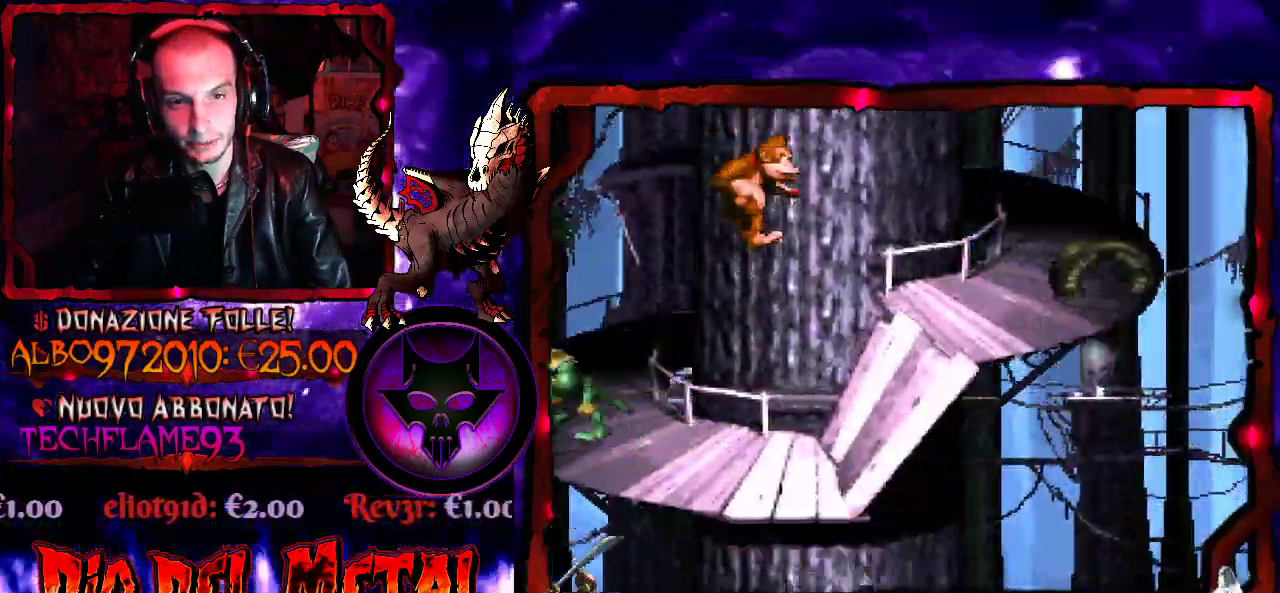
{"buttons": ["B", "Y", "DPAD_RIGHT"], "events": [[67, "DPAD_RIGHT", "up"], [300, "B", "down"], [300, "DPAD_RIGHT", "down"]]}
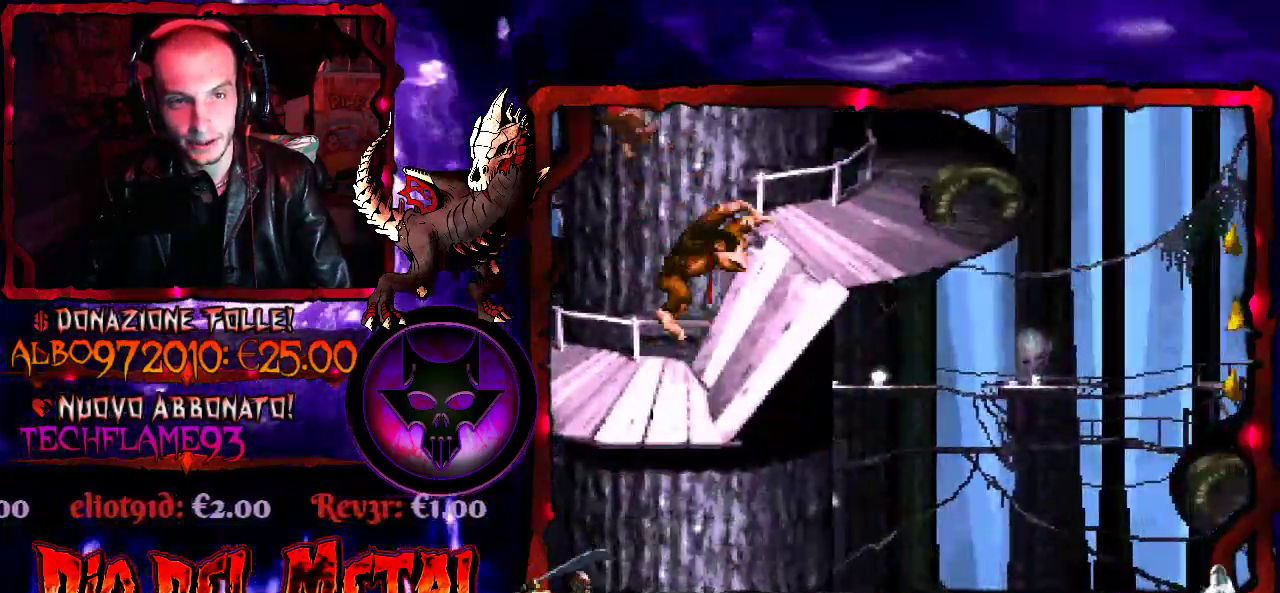
{"buttons": ["B", "Y", "DPAD_RIGHT"], "events": [[33, "B", "up"], [400, "B", "down"]]}
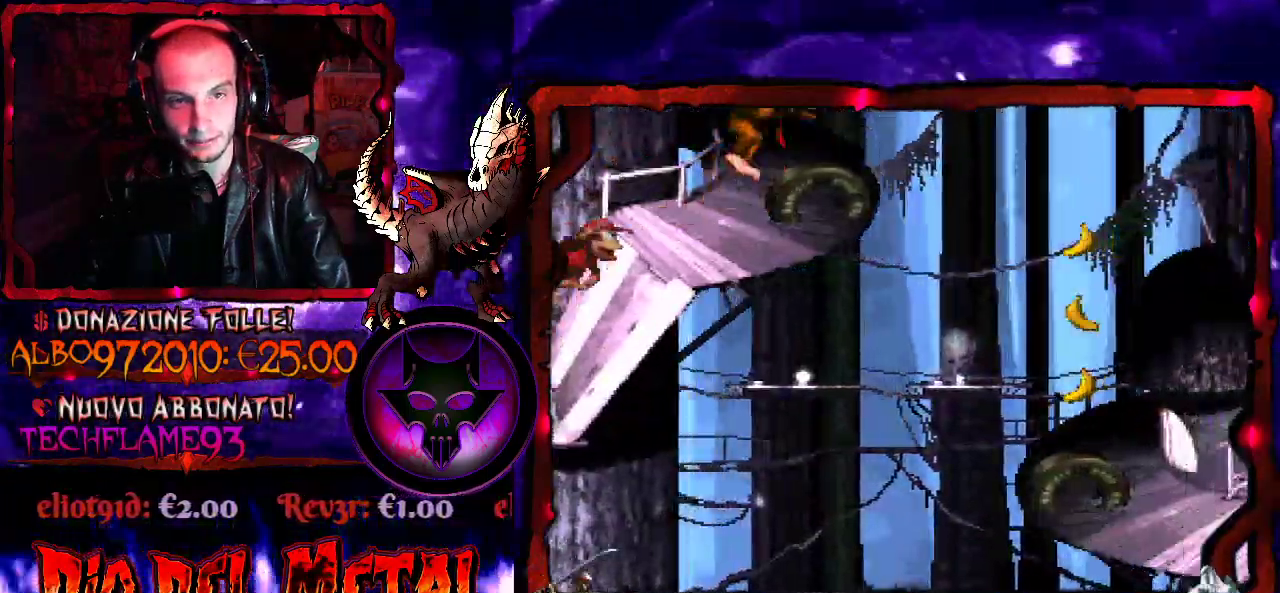
{"buttons": ["Y"], "events": [[200, "B", "up"], [500, "DPAD_RIGHT", "up"]]}
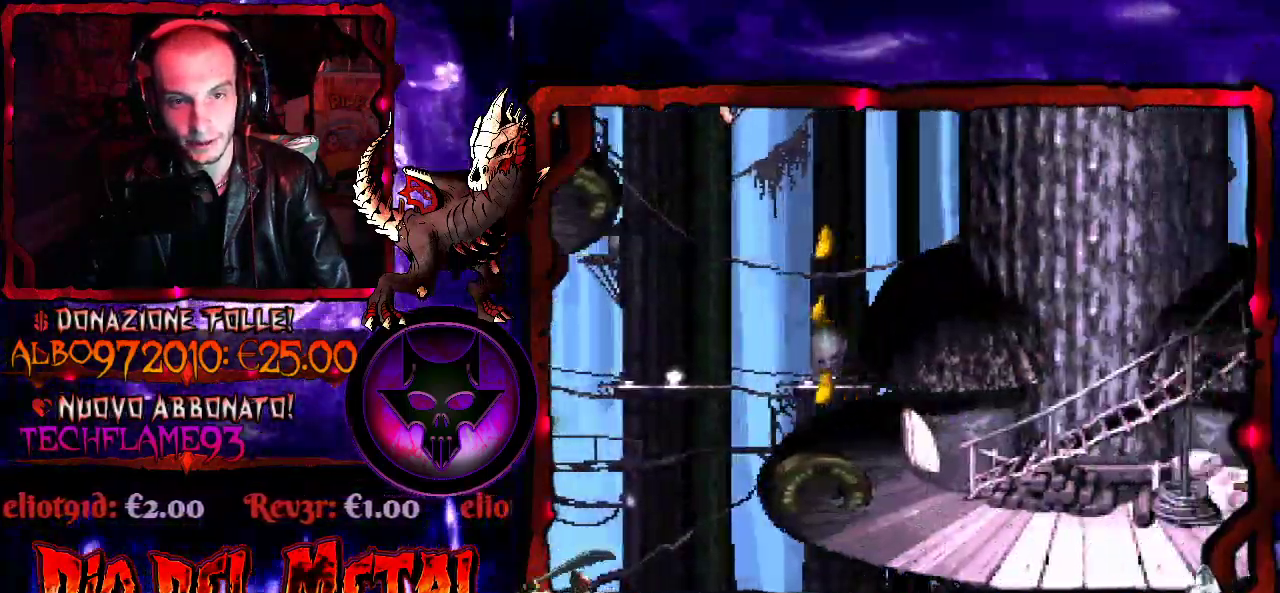
{"buttons": ["B", "Y", "DPAD_RIGHT"], "events": [[233, "DPAD_RIGHT", "down"], [367, "B", "down"]]}
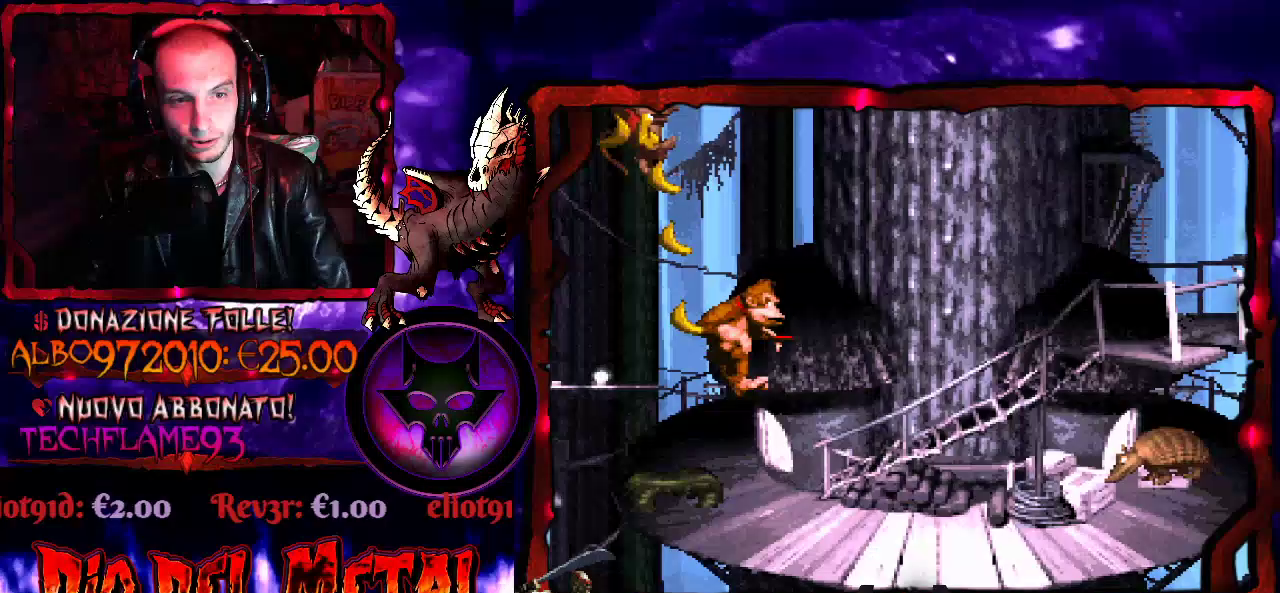
{"buttons": ["Y"], "events": [[33, "DPAD_LEFT", "down"], [33, "DPAD_RIGHT", "up"], [233, "B", "up"], [467, "DPAD_LEFT", "up"]]}
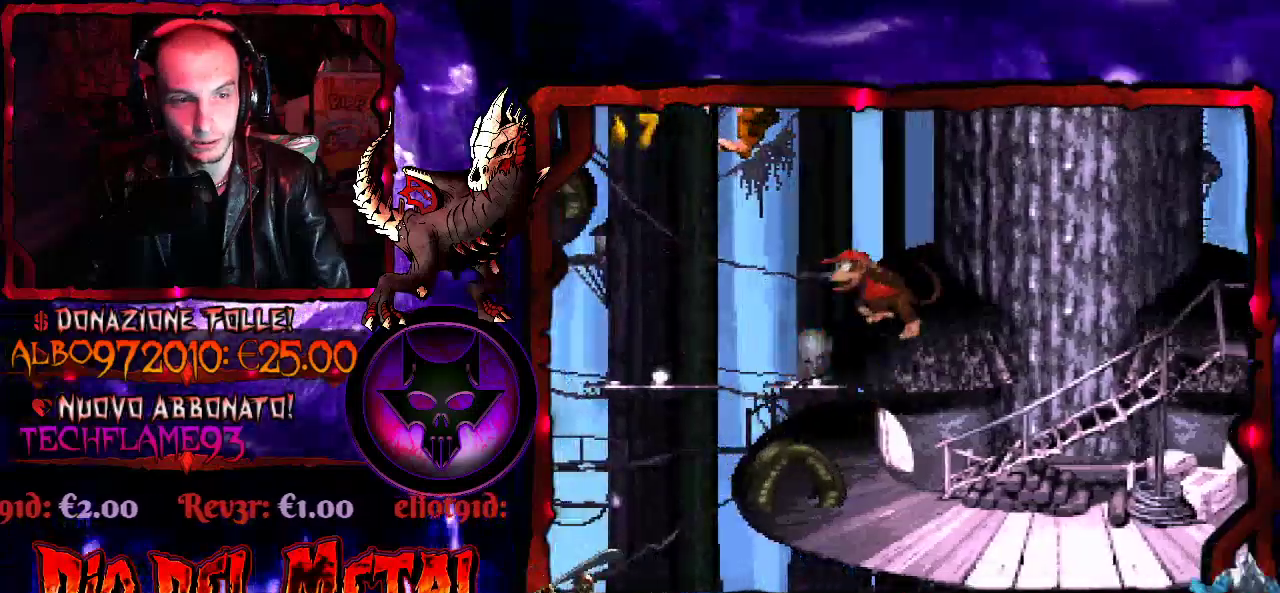
{"buttons": ["Y"], "events": [[367, "DPAD_LEFT", "down"], [500, "DPAD_LEFT", "up"]]}
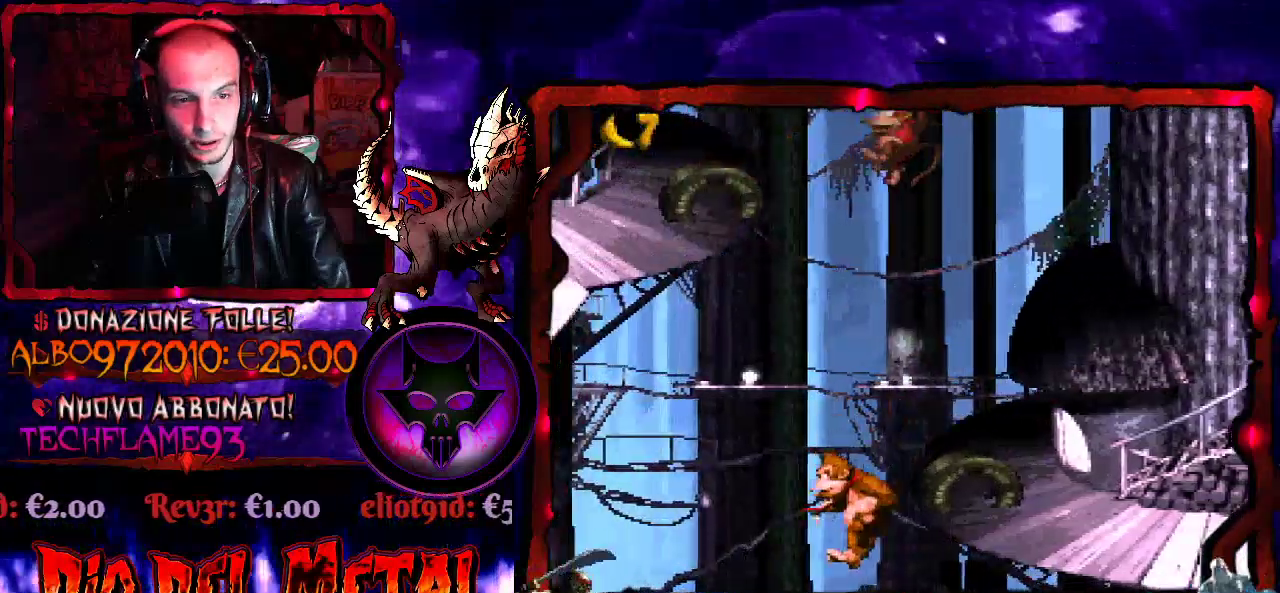
{"buttons": [], "events": [[433, "Y", "up"]]}
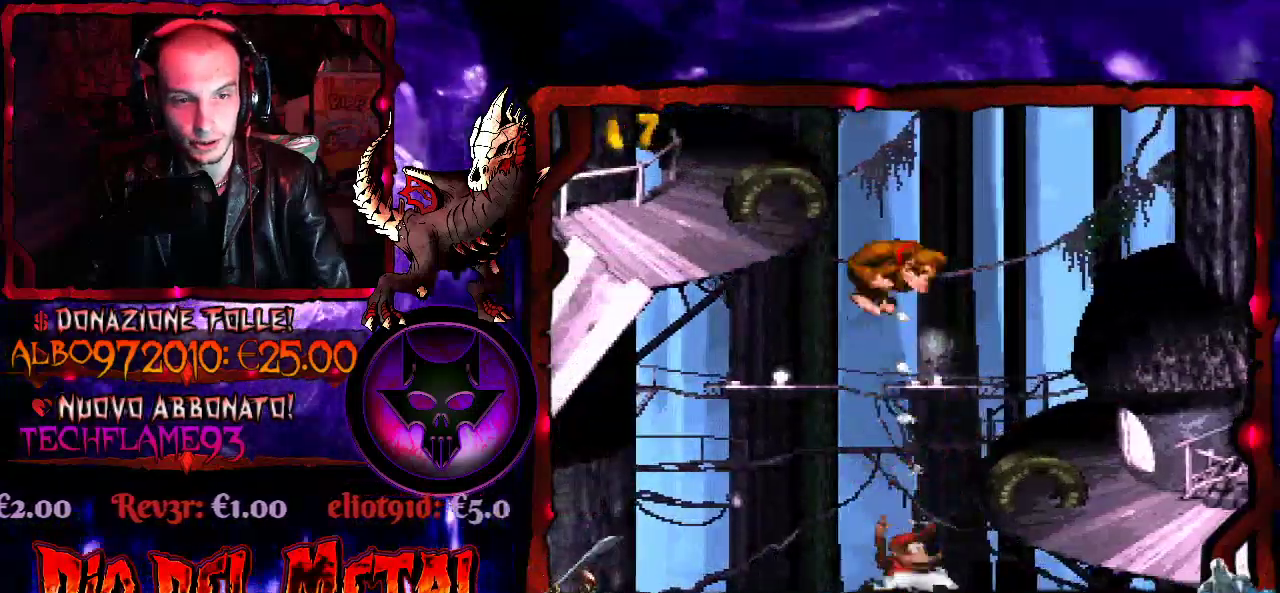
{"buttons": [], "events": []}
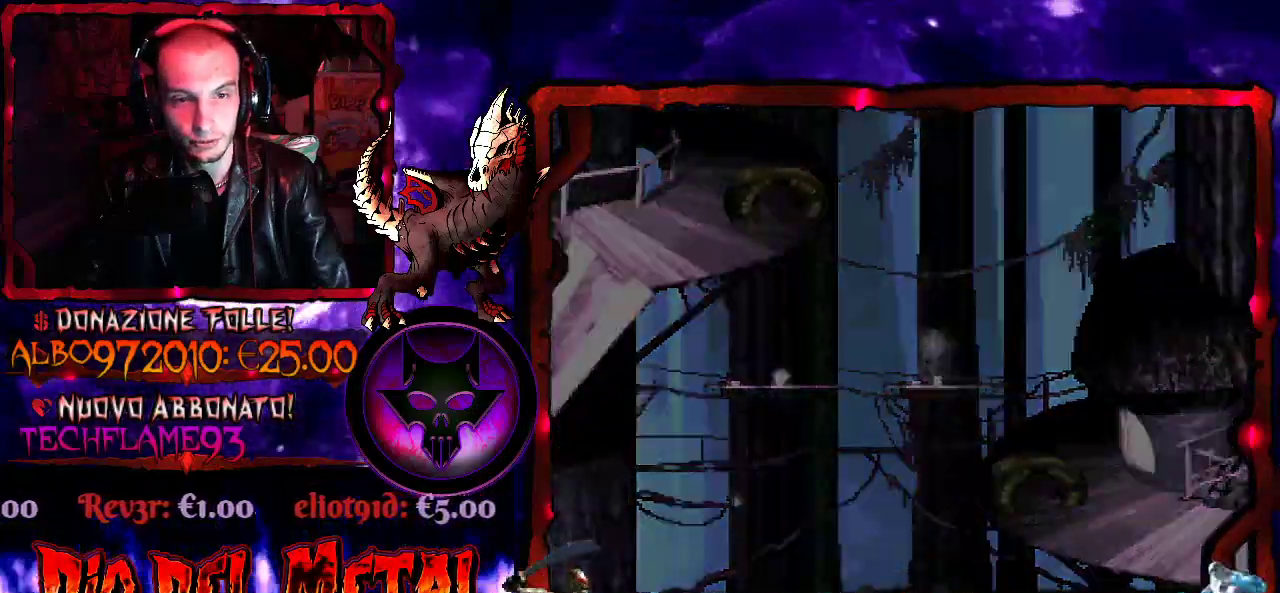
{"buttons": [], "events": []}
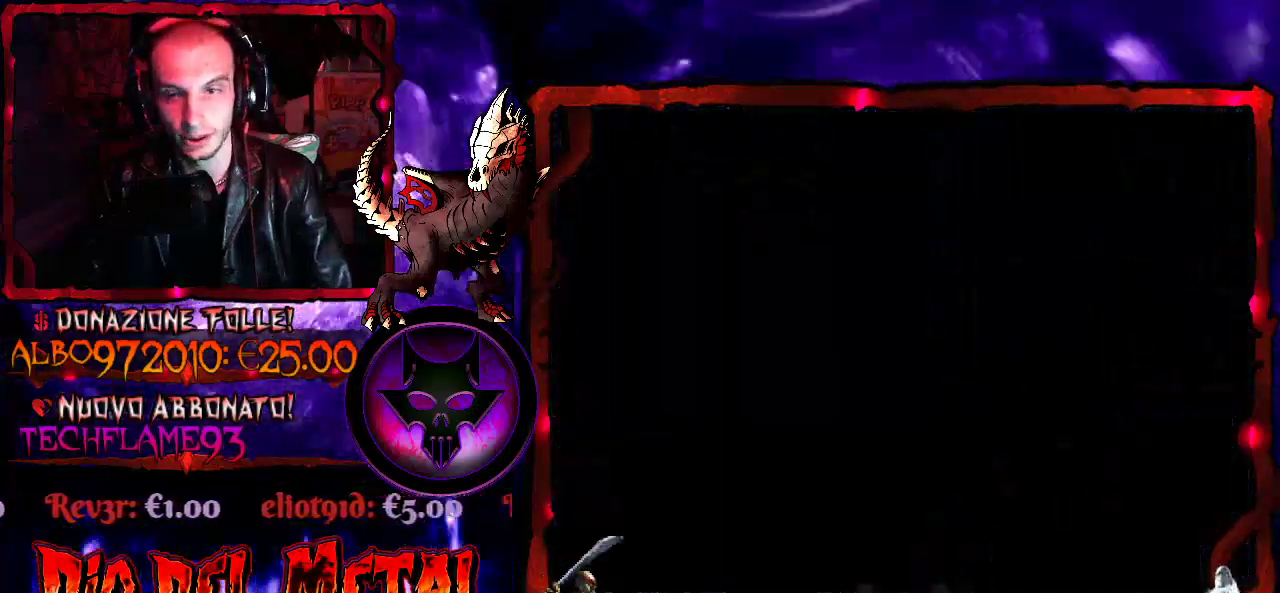
{"buttons": [], "events": []}
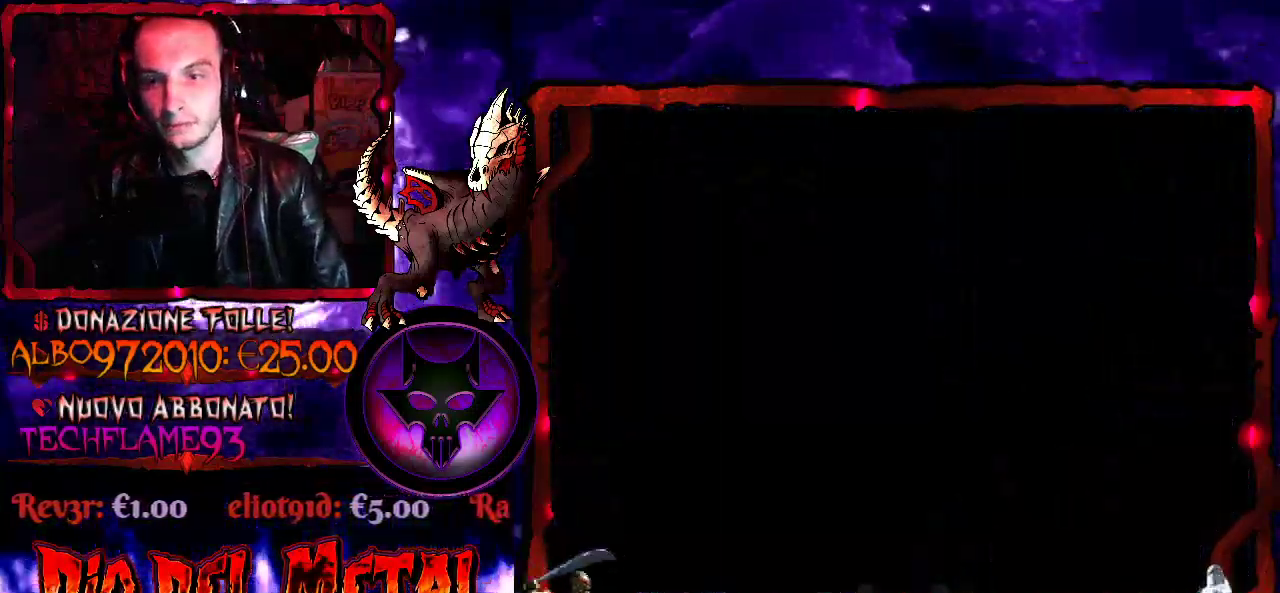
{"buttons": [], "events": []}